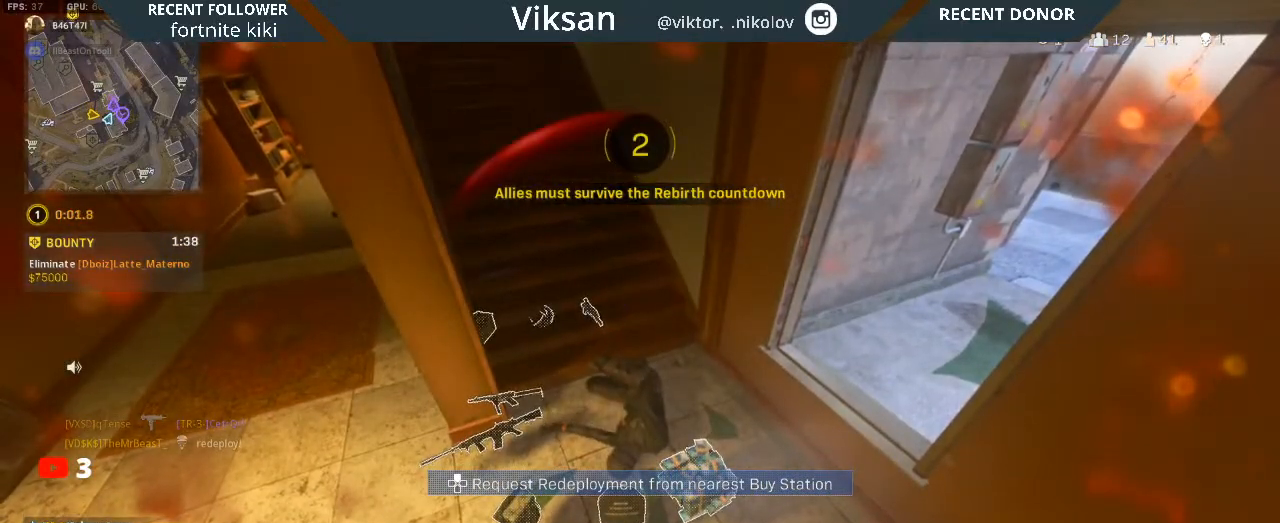
Gameplay with a controller (PlayStation layout); each line is a JSON object with the inputs held at the frame after it. "events" lists button and stick changes between this image and that frame as [ms after this image, input, new state], when the widget could be followed in between.
{"buttons": [], "left_stick": "center", "right_stick": "center", "events": [[183, "CROSS", "down"], [233, "CROSS", "up"]]}
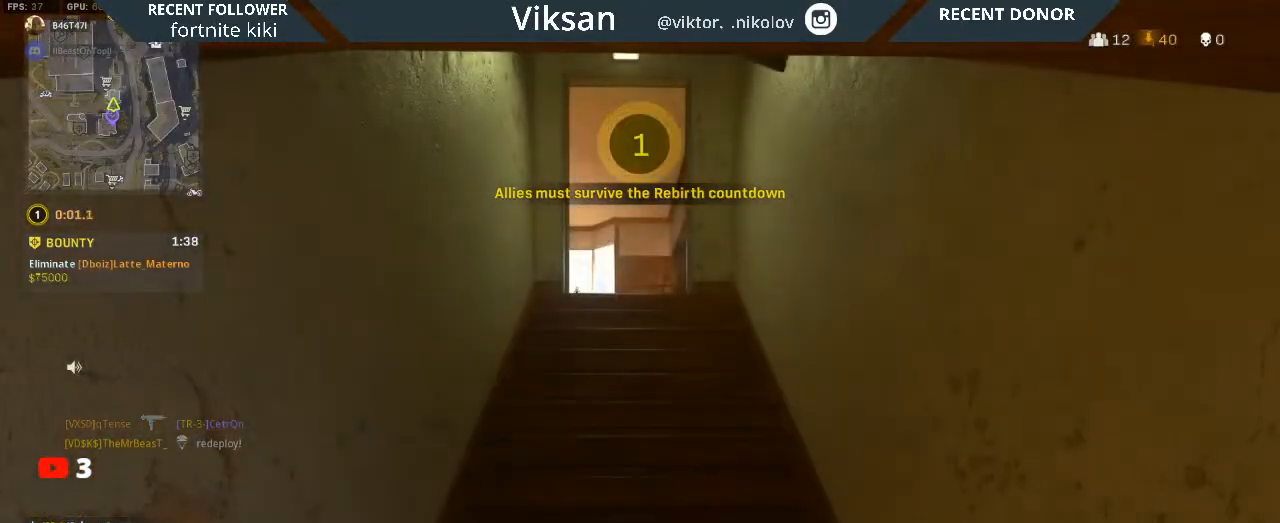
{"buttons": [], "left_stick": "center", "right_stick": "center", "events": [[200, "SQUARE", "down"], [317, "SQUARE", "up"]]}
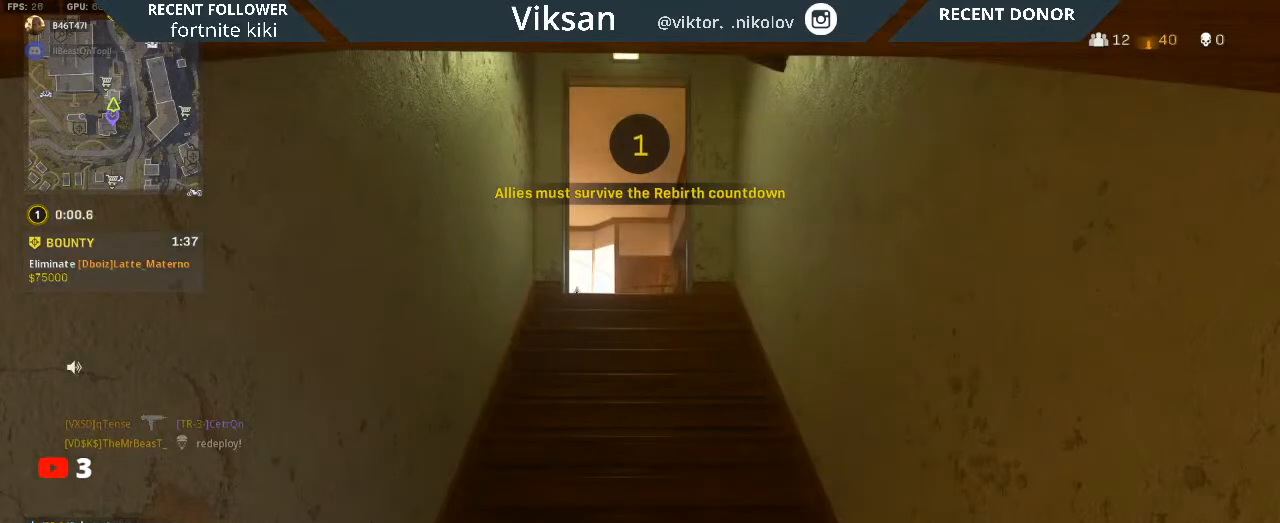
{"buttons": [], "left_stick": "center", "right_stick": "center", "events": []}
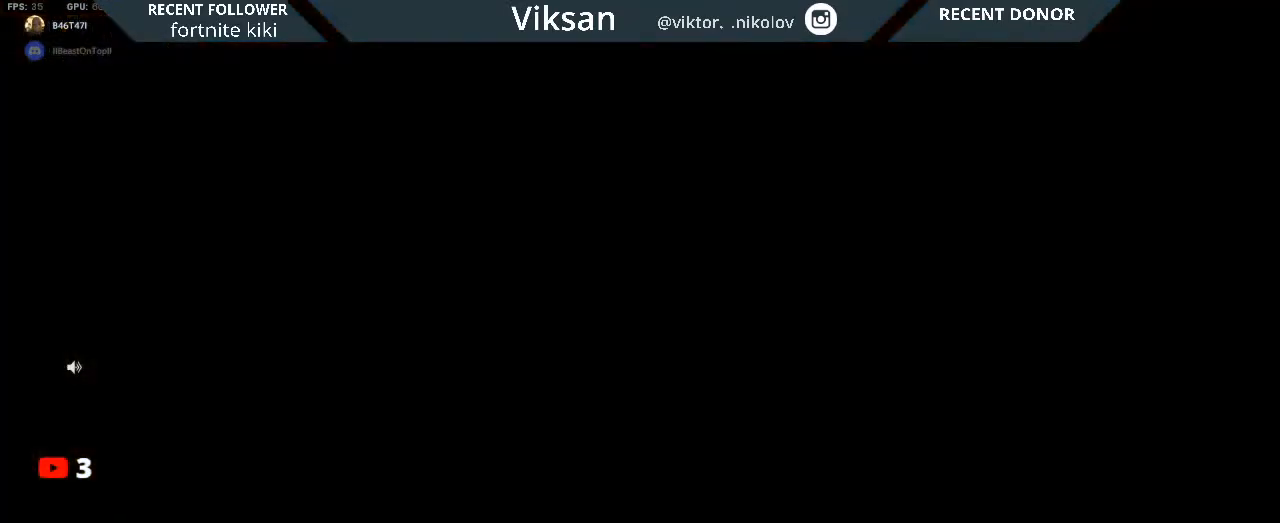
{"buttons": [], "left_stick": "center", "right_stick": "center", "events": []}
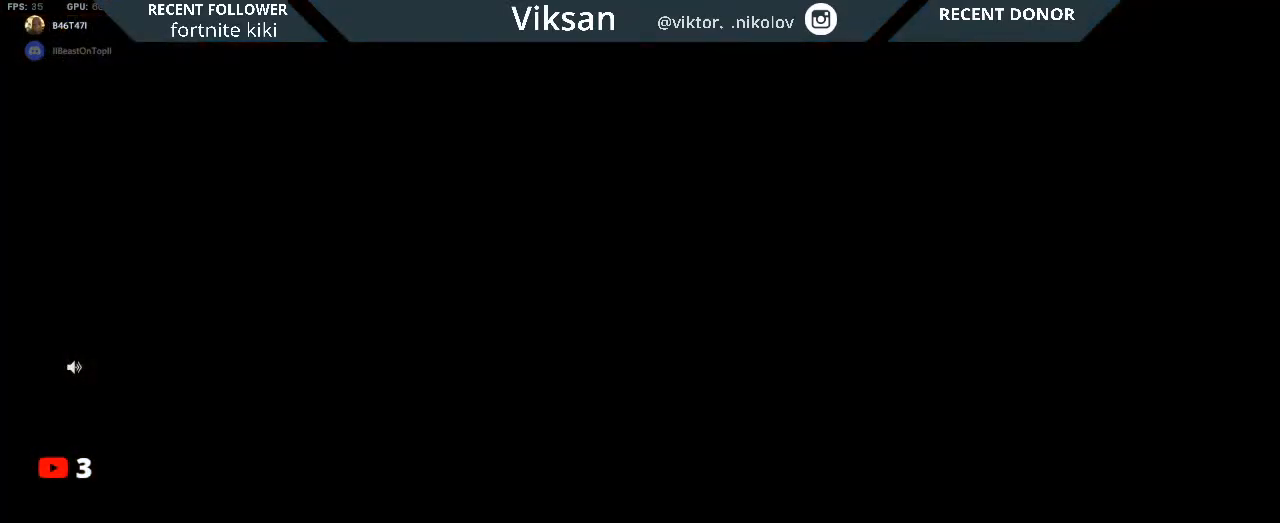
{"buttons": [], "left_stick": "center", "right_stick": "center", "events": []}
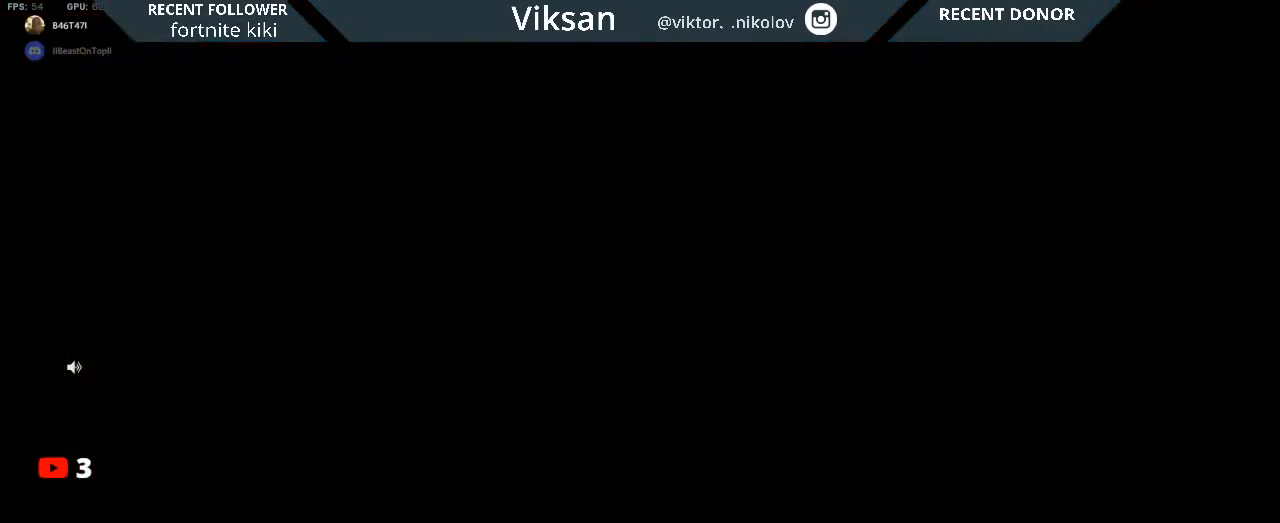
{"buttons": [], "left_stick": "center", "right_stick": "center", "events": []}
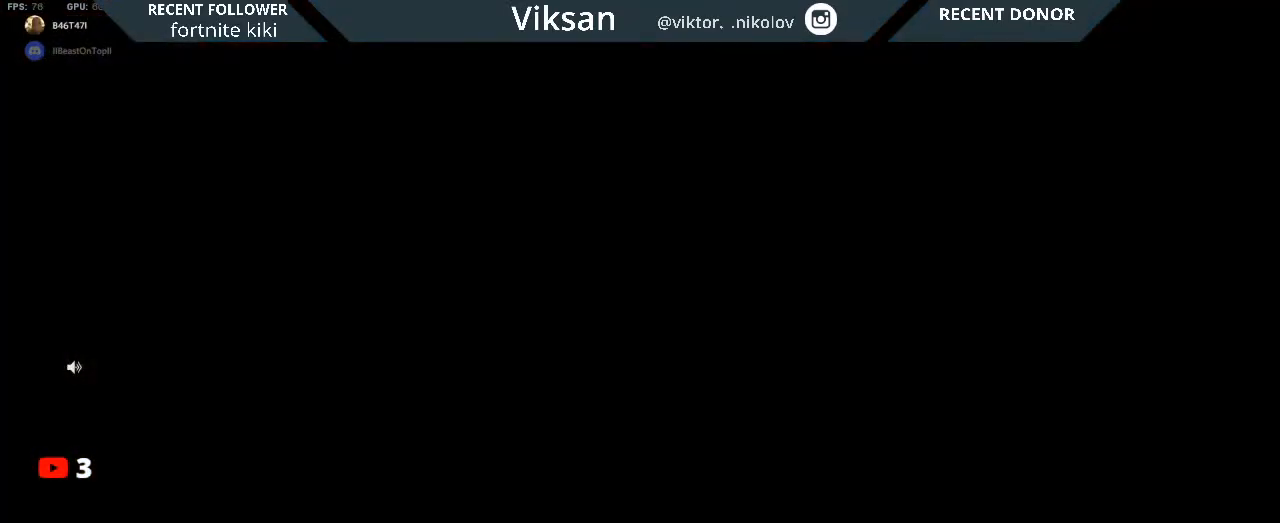
{"buttons": ["L1"], "left_stick": "center", "right_stick": "center", "events": [[400, "L1", "down"]]}
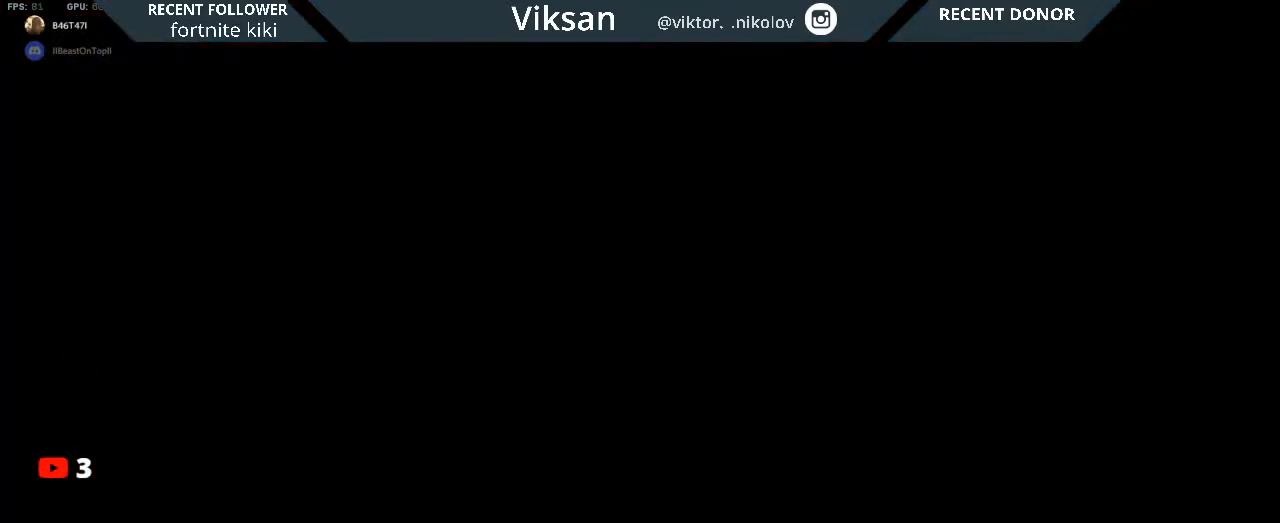
{"buttons": ["L1"], "left_stick": "center", "right_stick": "center", "events": [[33, "L1", "up"], [167, "L1", "down"], [300, "L1", "up"], [417, "L1", "down"]]}
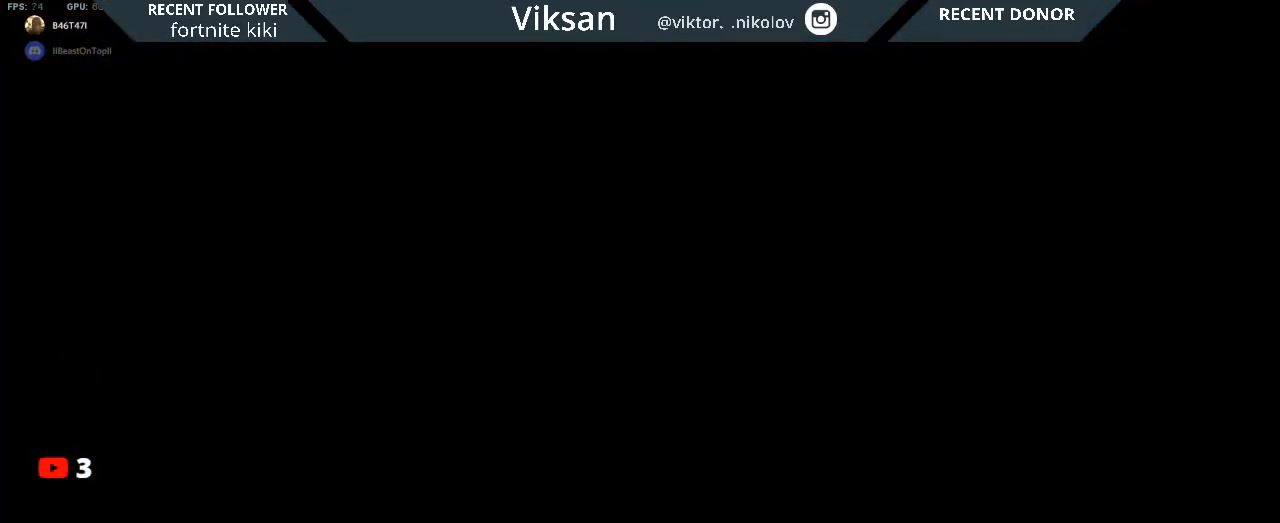
{"buttons": [], "left_stick": "center", "right_stick": "center", "events": [[33, "L1", "up"], [167, "L1", "down"], [300, "L1", "up"]]}
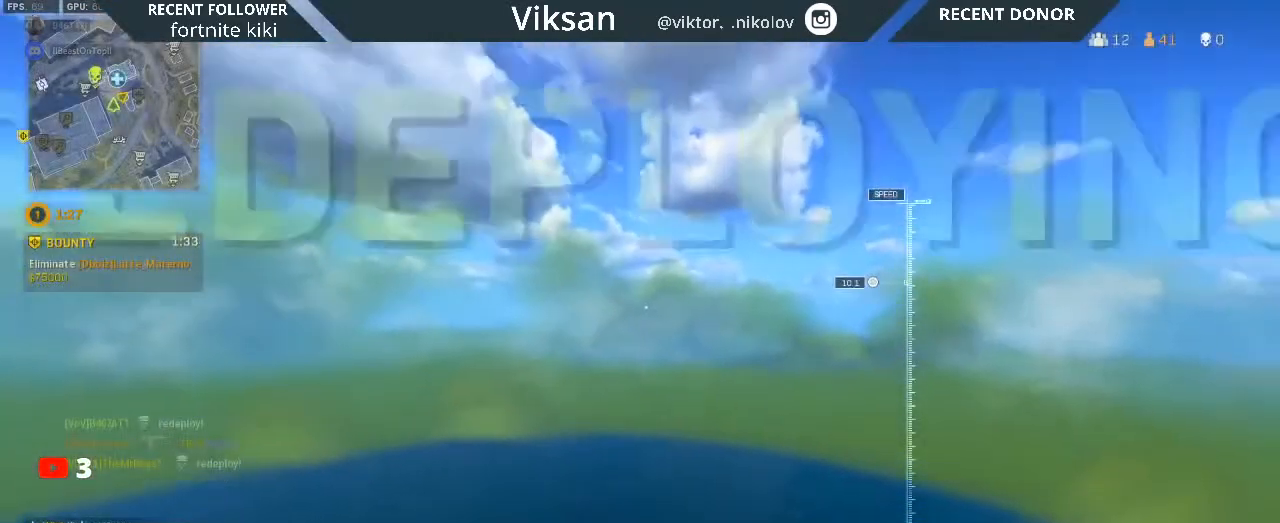
{"buttons": [], "left_stick": "center", "right_stick": "down-right", "events": [[83, "right_stick", "down"], [183, "right_stick", "down-right"]]}
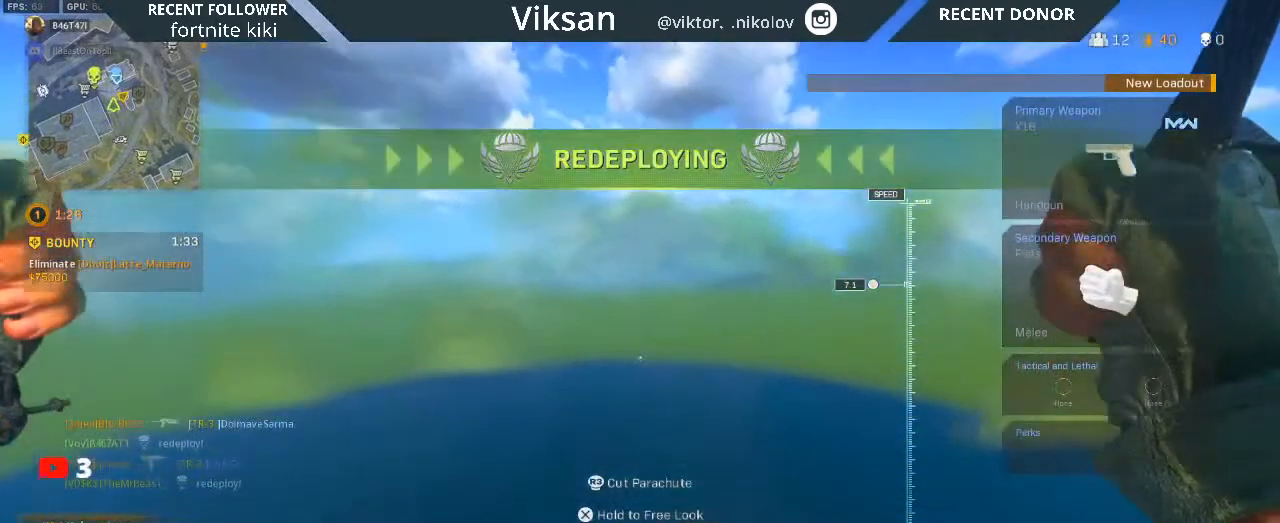
{"buttons": [], "left_stick": "center", "right_stick": "center", "events": [[333, "right_stick", "center"], [350, "DPAD_UP", "down"], [500, "DPAD_UP", "up"]]}
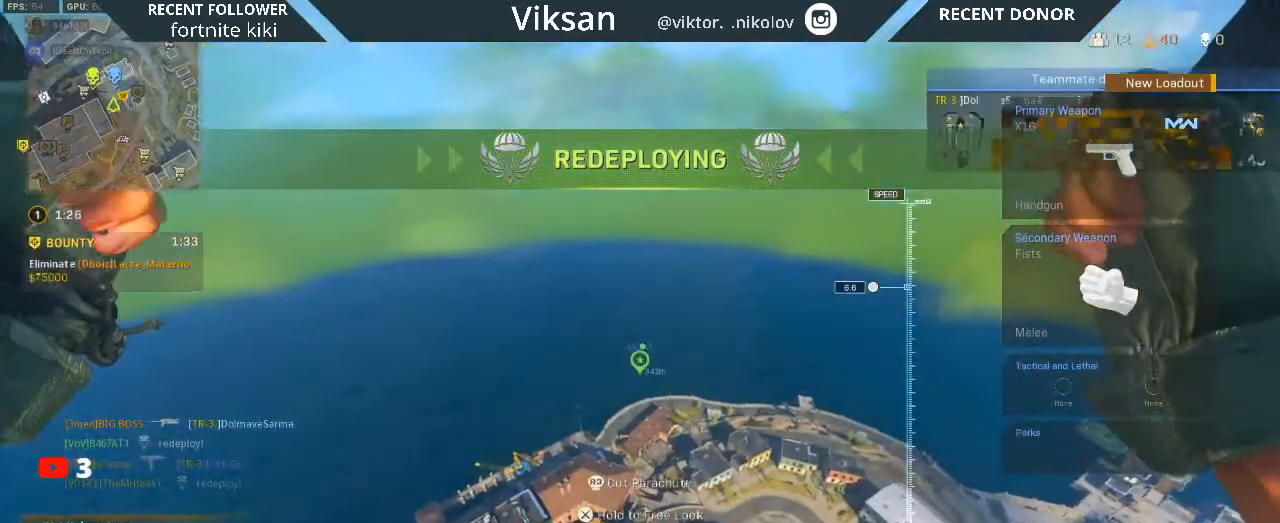
{"buttons": [], "left_stick": "center", "right_stick": "center", "events": []}
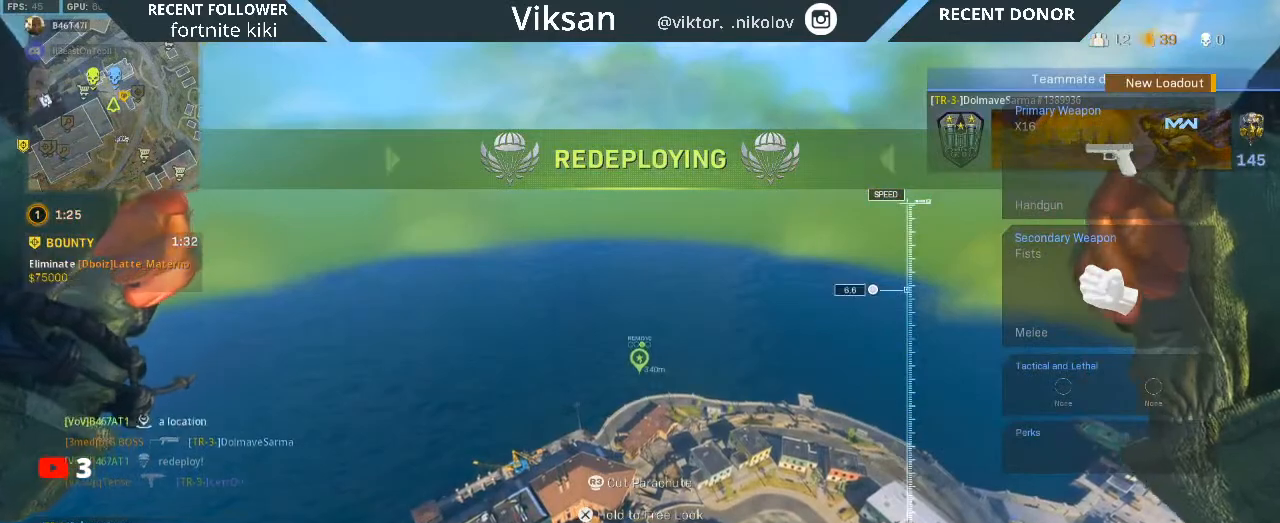
{"buttons": [], "left_stick": "center", "right_stick": "center", "events": [[50, "TOUCHPAD", "down"], [183, "TOUCHPAD", "up"]]}
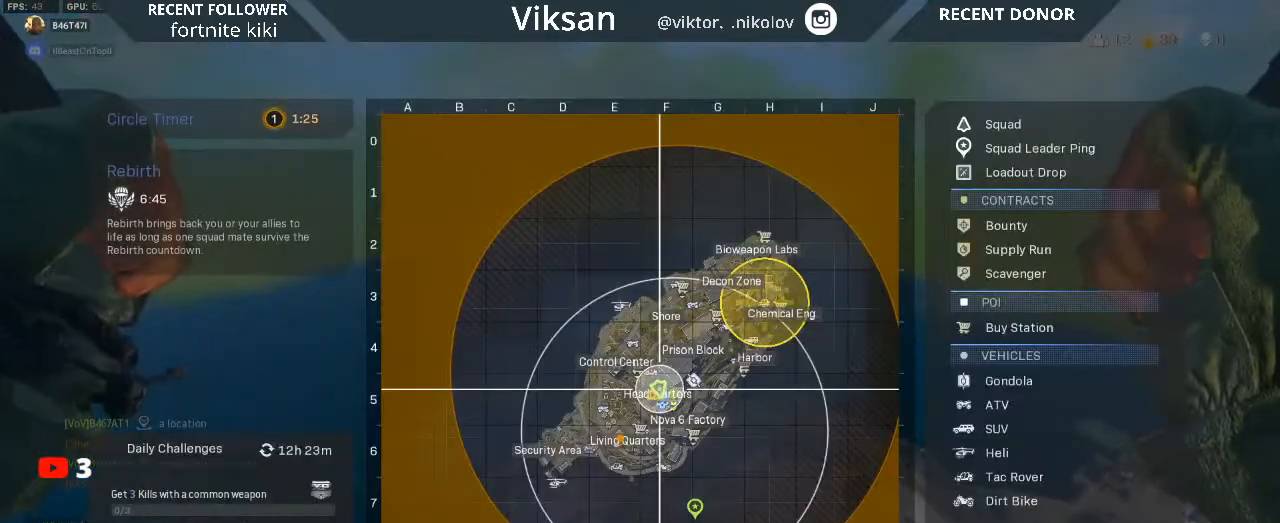
{"buttons": [], "left_stick": "center", "right_stick": "center", "events": [[283, "left_stick", "down-right"], [483, "left_stick", "center"]]}
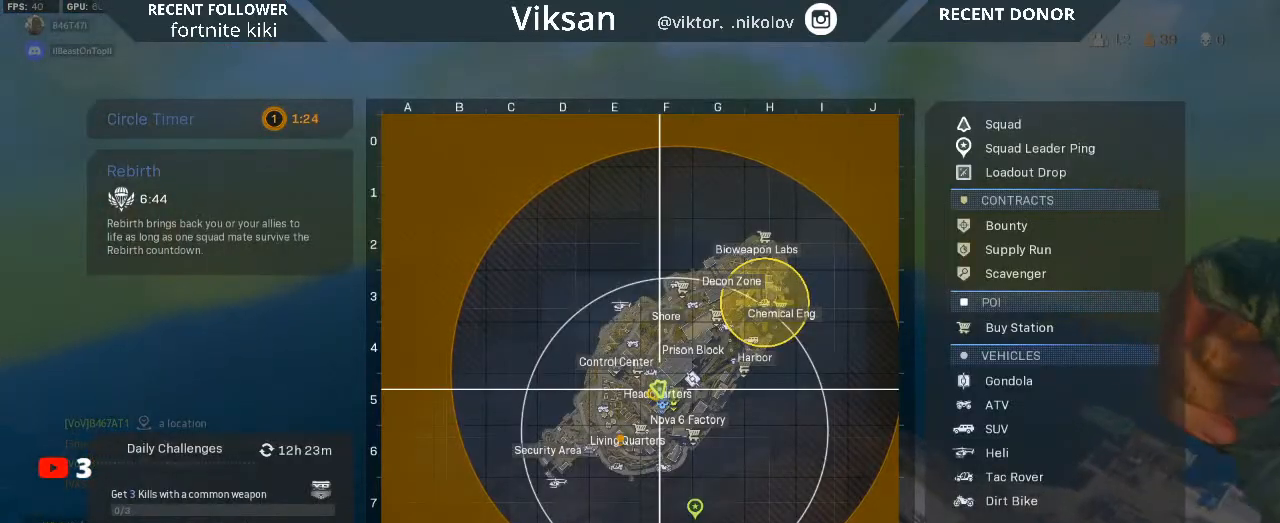
{"buttons": ["TOUCHPAD"], "left_stick": "center", "right_stick": "center", "events": [[450, "TOUCHPAD", "down"]]}
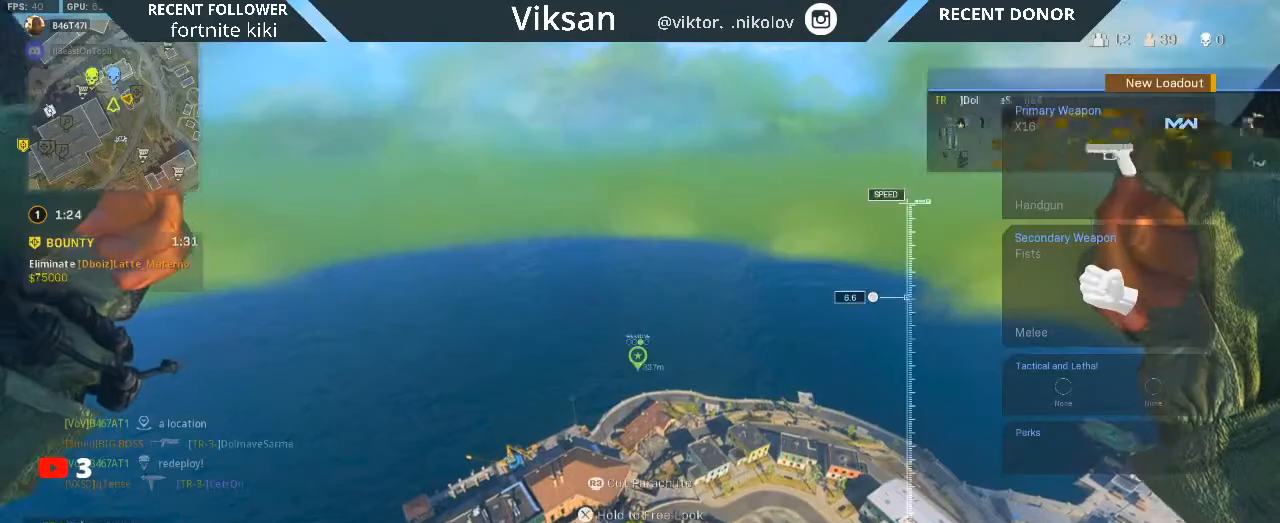
{"buttons": [], "left_stick": "left", "right_stick": "down-right", "events": [[67, "TOUCHPAD", "up"], [267, "right_stick", "down-right"], [500, "left_stick", "left"]]}
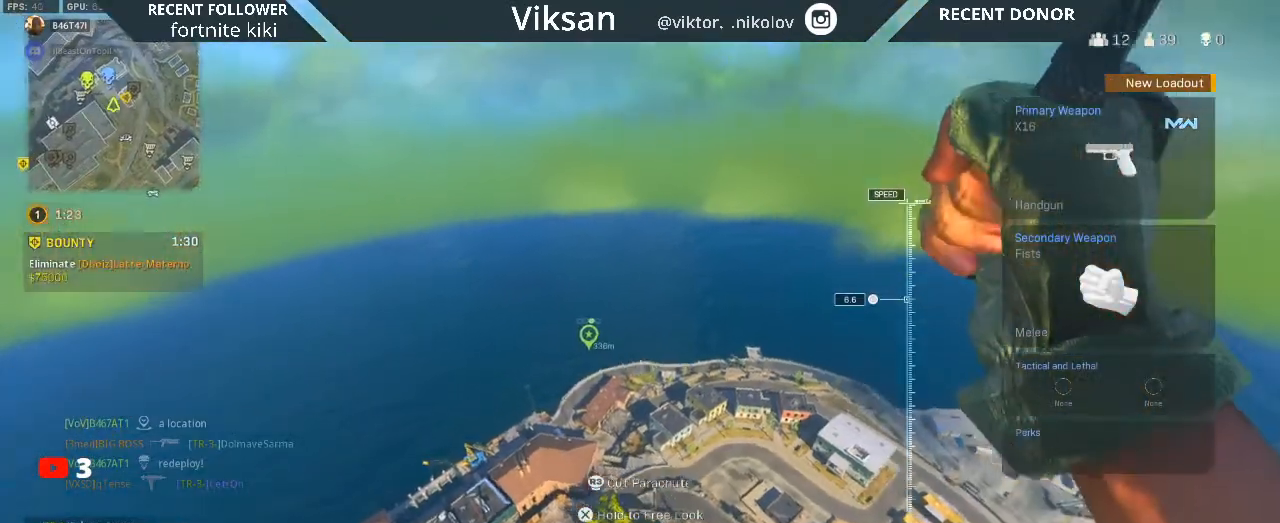
{"buttons": [], "left_stick": "left", "right_stick": "down-right", "events": []}
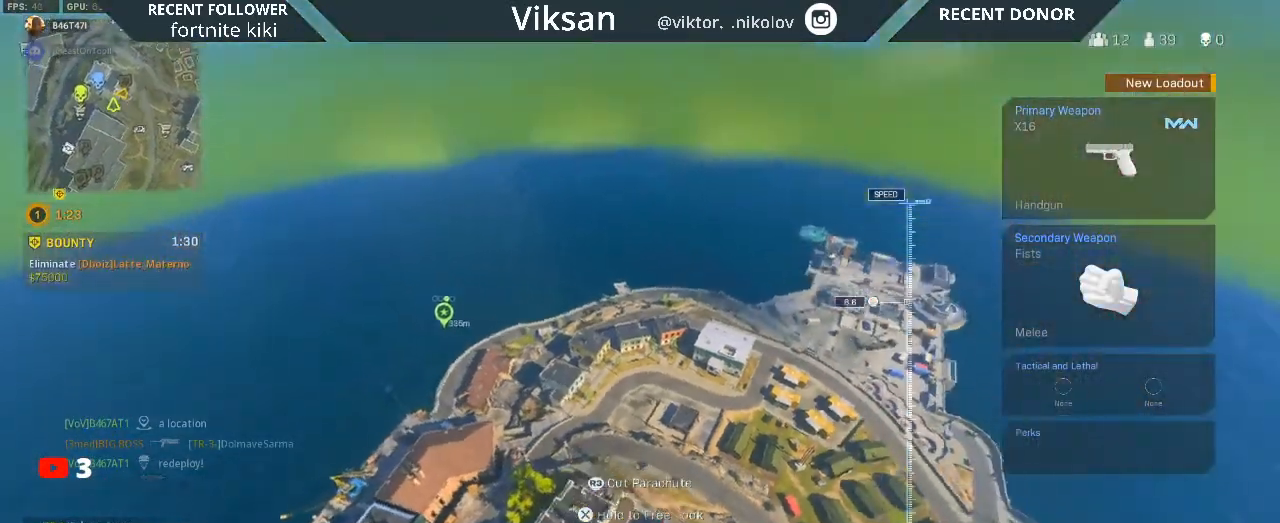
{"buttons": [], "left_stick": "center", "right_stick": "center", "events": [[83, "right_stick", "right"], [217, "left_stick", "center"], [367, "right_stick", "center"]]}
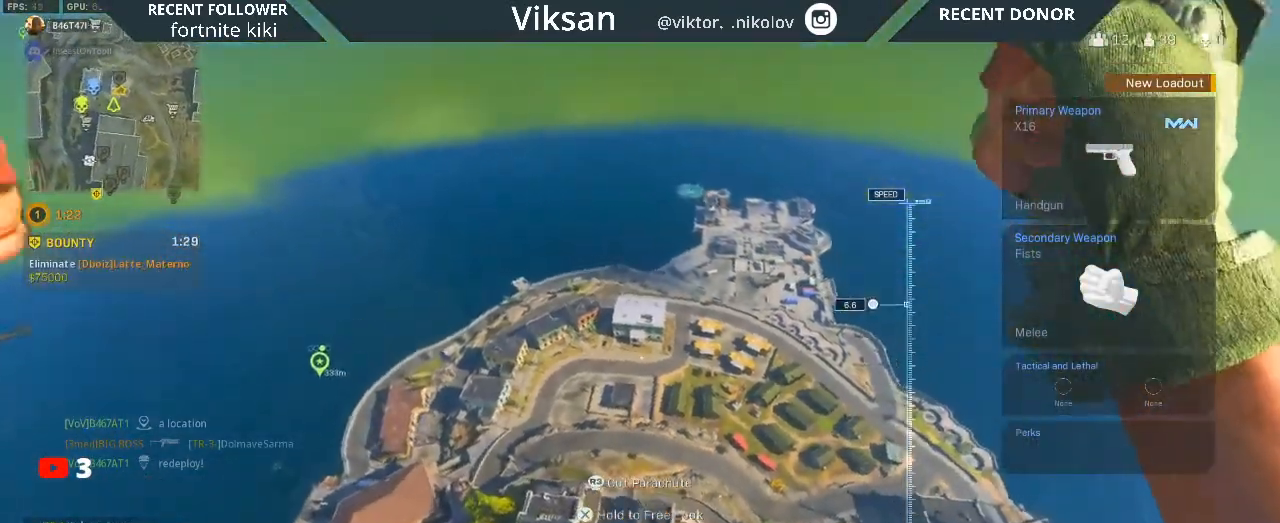
{"buttons": [], "left_stick": "center", "right_stick": "right", "events": [[300, "right_stick", "right"]]}
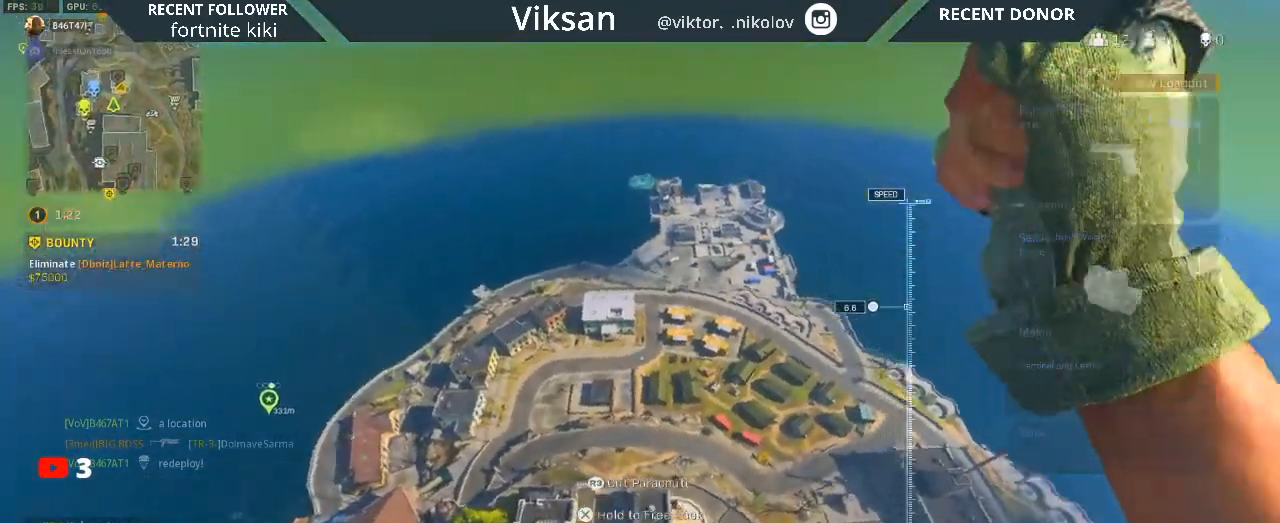
{"buttons": [], "left_stick": "center", "right_stick": "center", "events": [[33, "right_stick", "down-right"], [200, "left_stick", "up-right"], [350, "left_stick", "center"], [367, "right_stick", "center"]]}
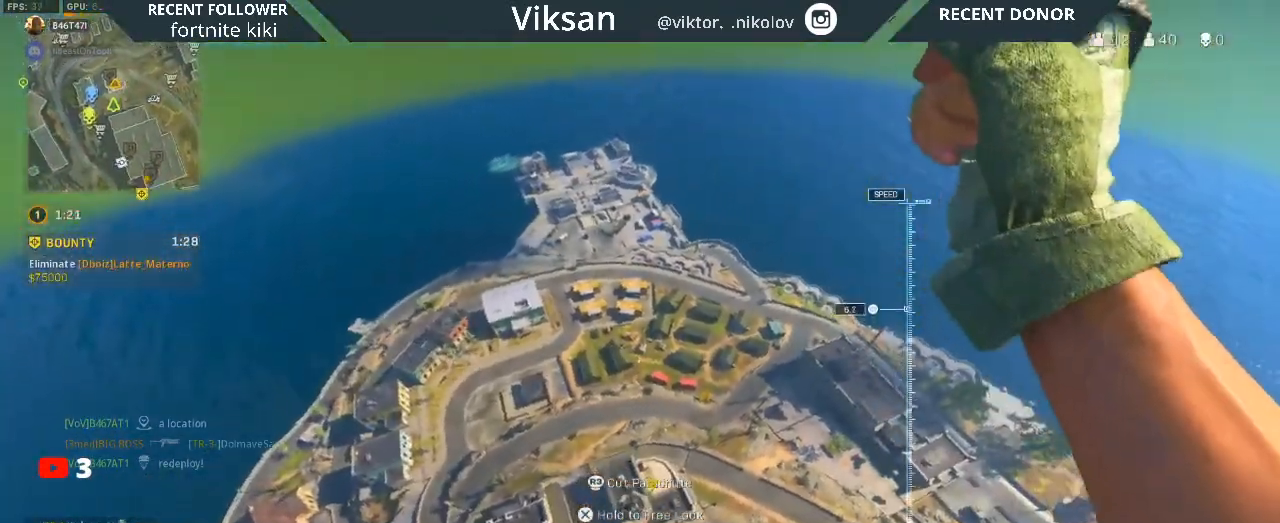
{"buttons": [], "left_stick": "down-left", "right_stick": "right", "events": [[50, "right_stick", "right"], [100, "left_stick", "down-left"]]}
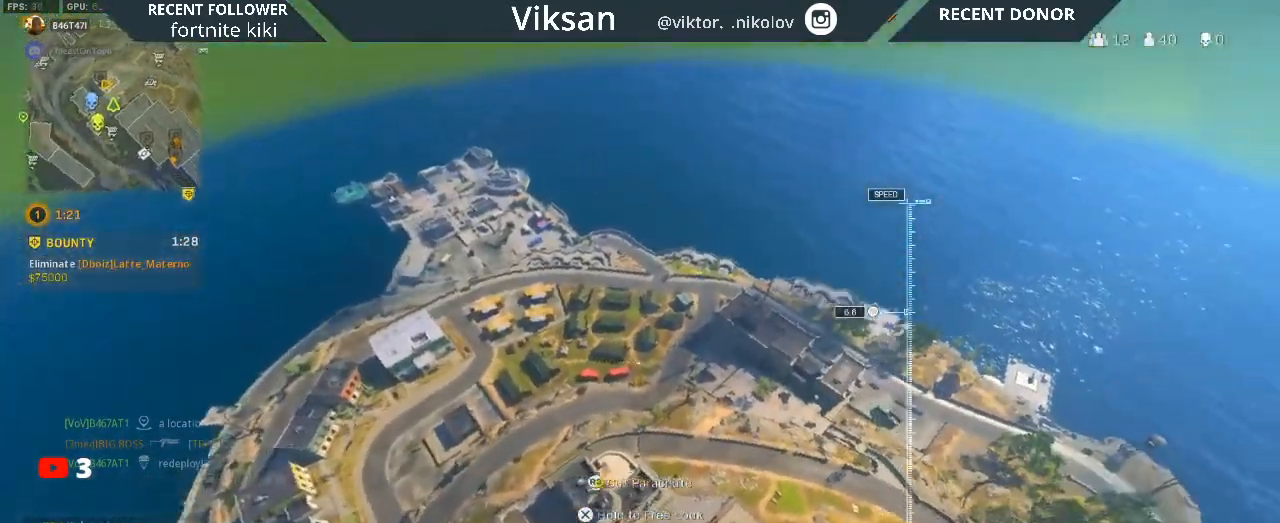
{"buttons": [], "left_stick": "down", "right_stick": "right", "events": [[17, "right_stick", "center"], [167, "right_stick", "right"], [400, "left_stick", "down"]]}
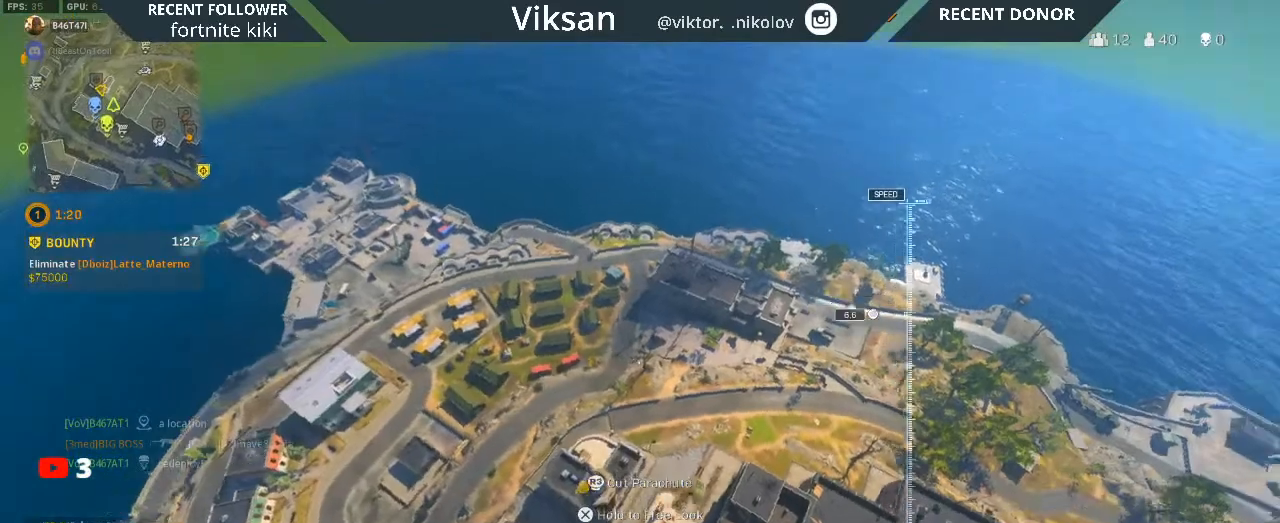
{"buttons": [], "left_stick": "down", "right_stick": "right", "events": [[67, "right_stick", "center"], [117, "right_stick", "right"]]}
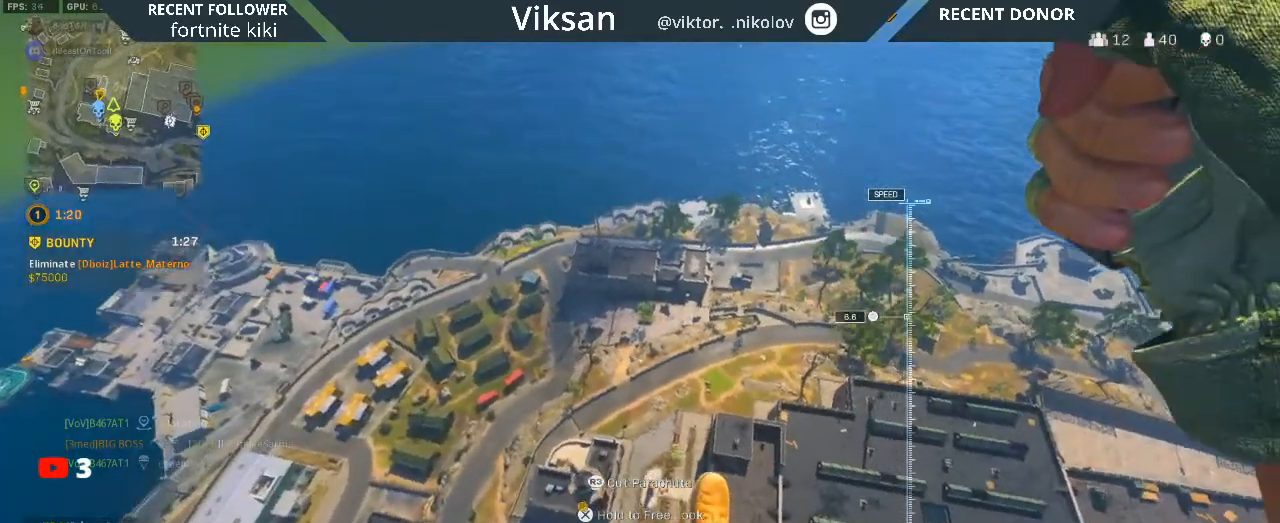
{"buttons": [], "left_stick": "down-right", "right_stick": "right", "events": [[233, "left_stick", "down-right"]]}
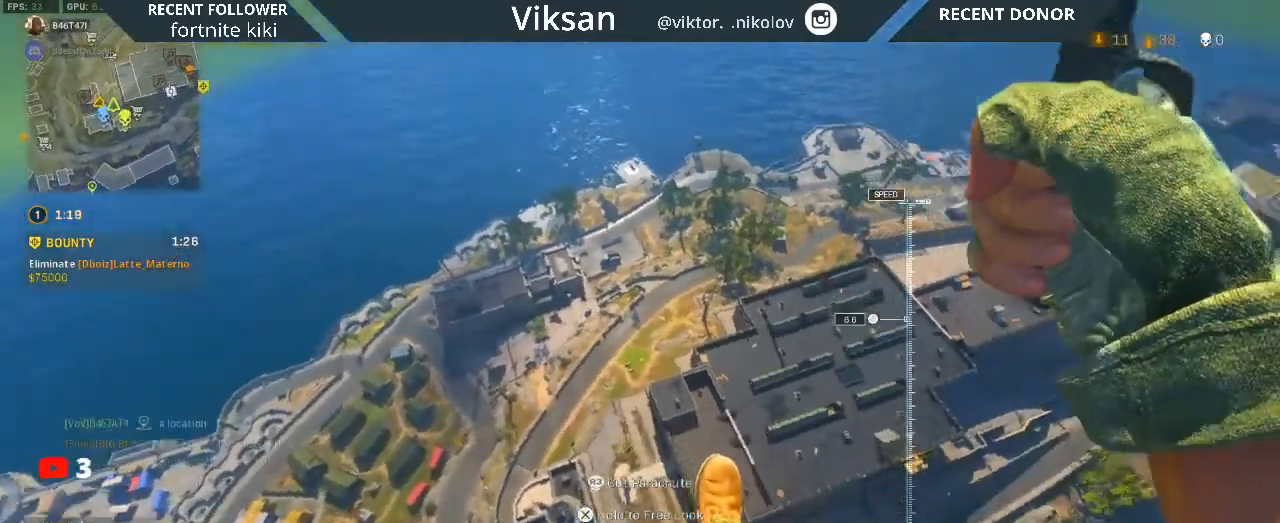
{"buttons": [], "left_stick": "up-right", "right_stick": "right", "events": [[233, "left_stick", "up-right"]]}
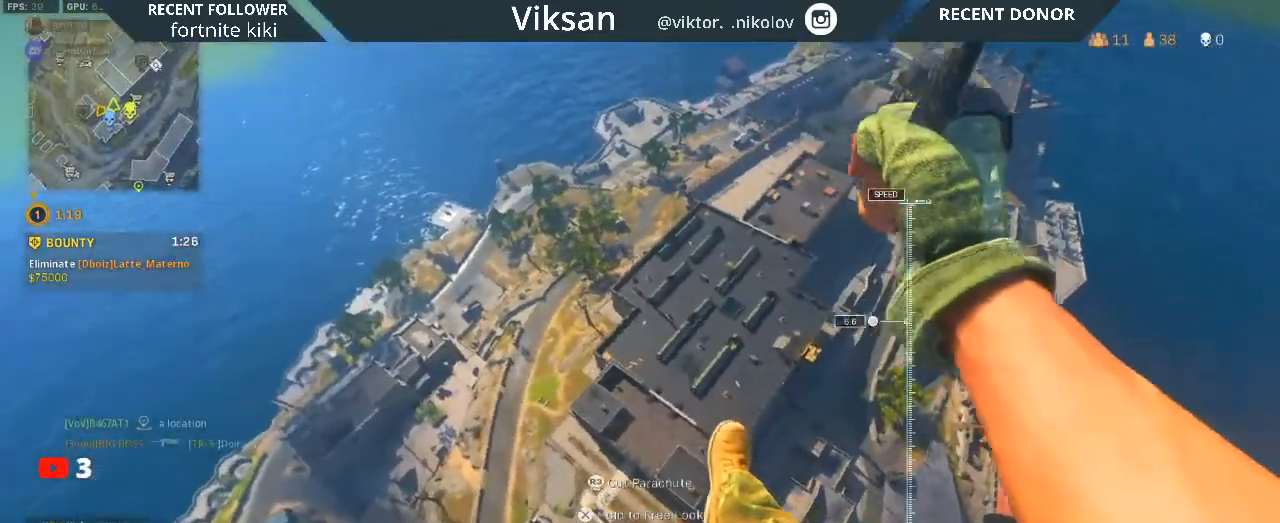
{"buttons": [], "left_stick": "up", "right_stick": "center", "events": [[17, "right_stick", "center"], [33, "R3", "down"], [33, "left_stick", "up"], [150, "R3", "up"]]}
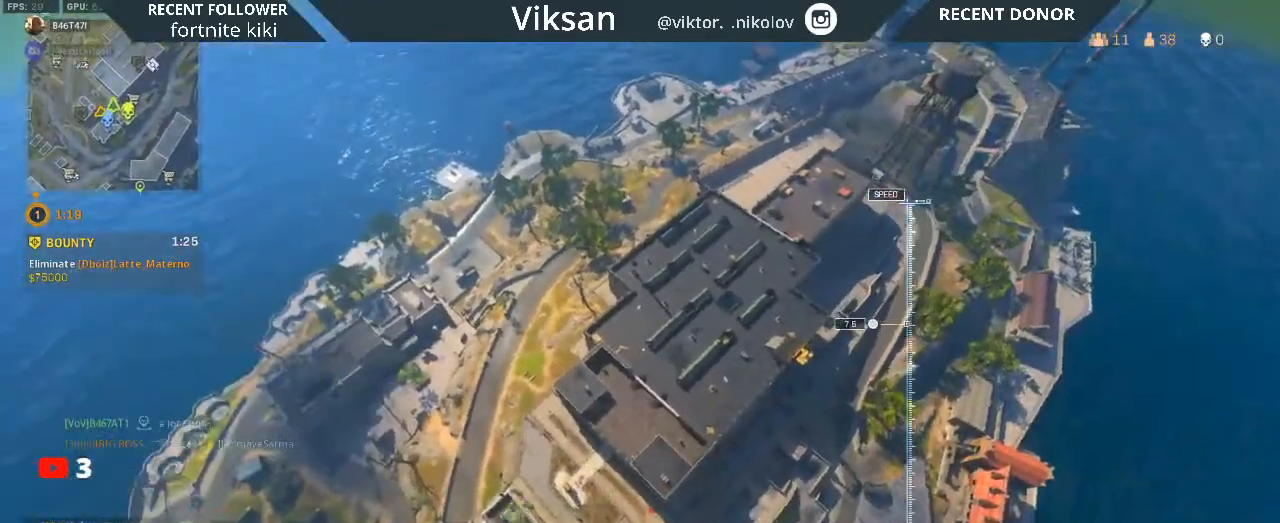
{"buttons": [], "left_stick": "up", "right_stick": "center", "events": []}
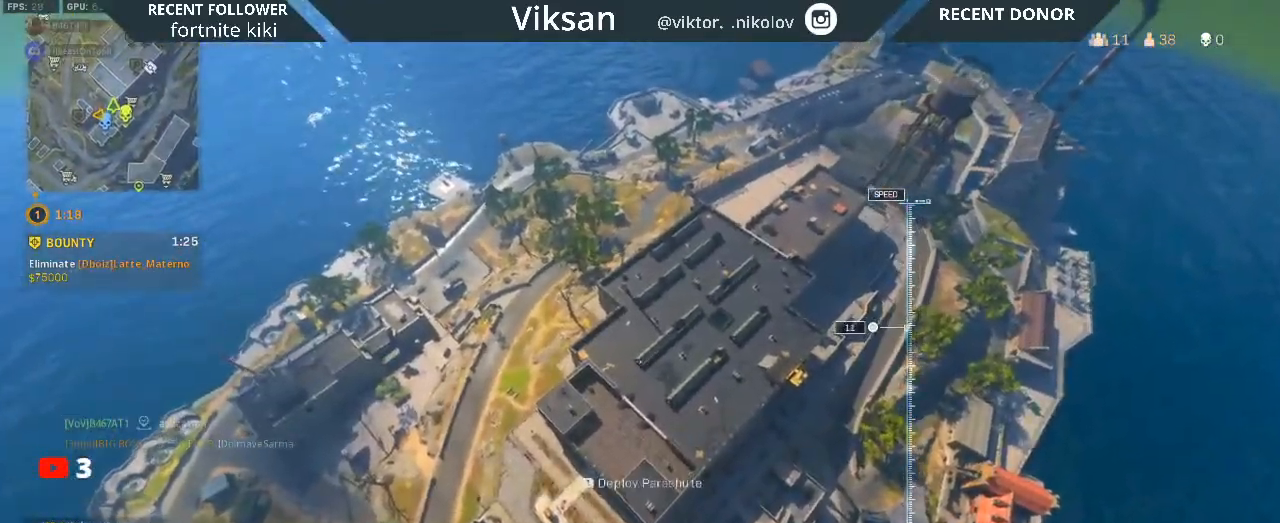
{"buttons": [], "left_stick": "up", "right_stick": "up-right", "events": [[400, "right_stick", "up-right"]]}
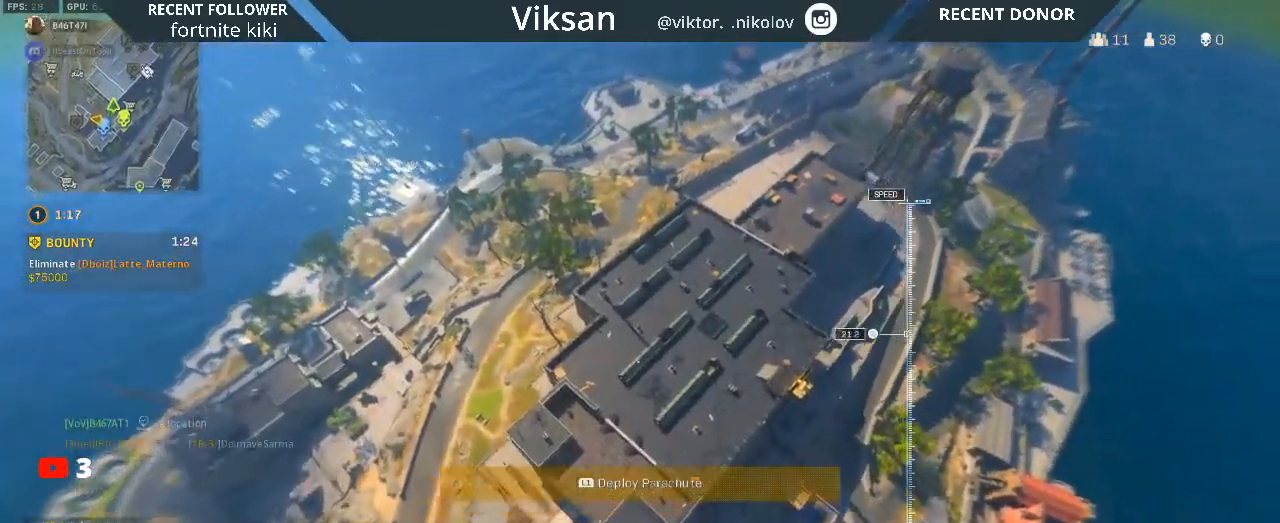
{"buttons": [], "left_stick": "up", "right_stick": "center", "events": [[150, "right_stick", "center"]]}
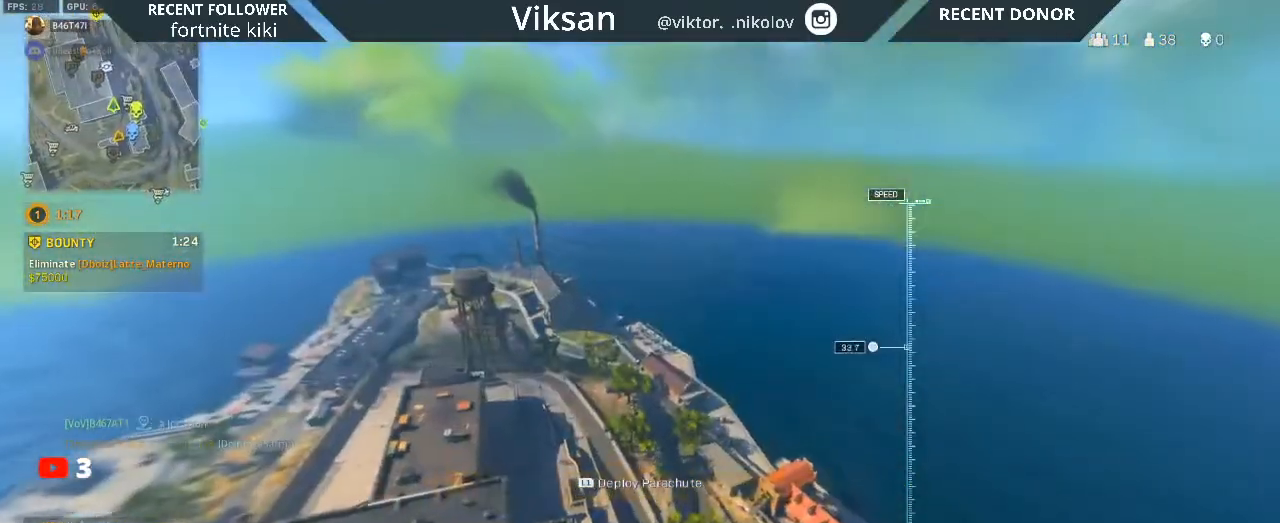
{"buttons": [], "left_stick": "up", "right_stick": "center", "events": [[33, "L1", "down"], [217, "L1", "up"], [250, "right_stick", "left"], [350, "right_stick", "center"]]}